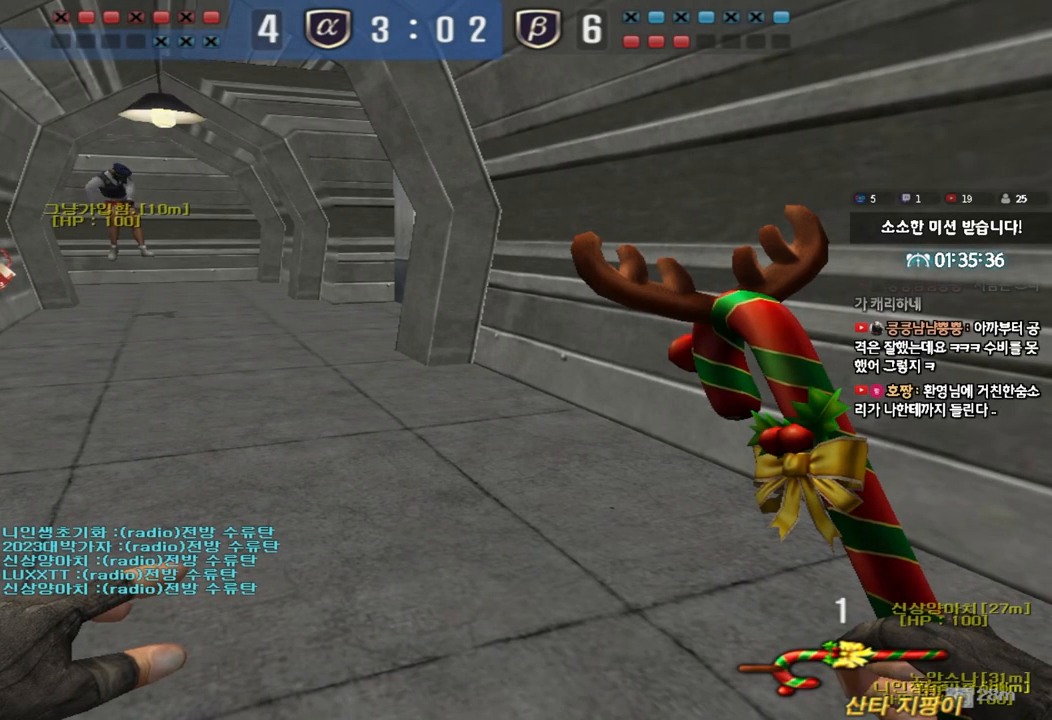
Gameplay with keyboard; each line is a JSON object with the keys held at the frame after it. "events" lists presses ("down") and releases ("up") of "a", "ctrl", "d", "e", "f", "q", "r", "s", "shift", "space", "tab" and "w" between this image and that frame as [ms after this image, input, new state], when the widget could be followed in between. No other keys are recorded. Mouse input is not recorded.
{"keys": [], "events": []}
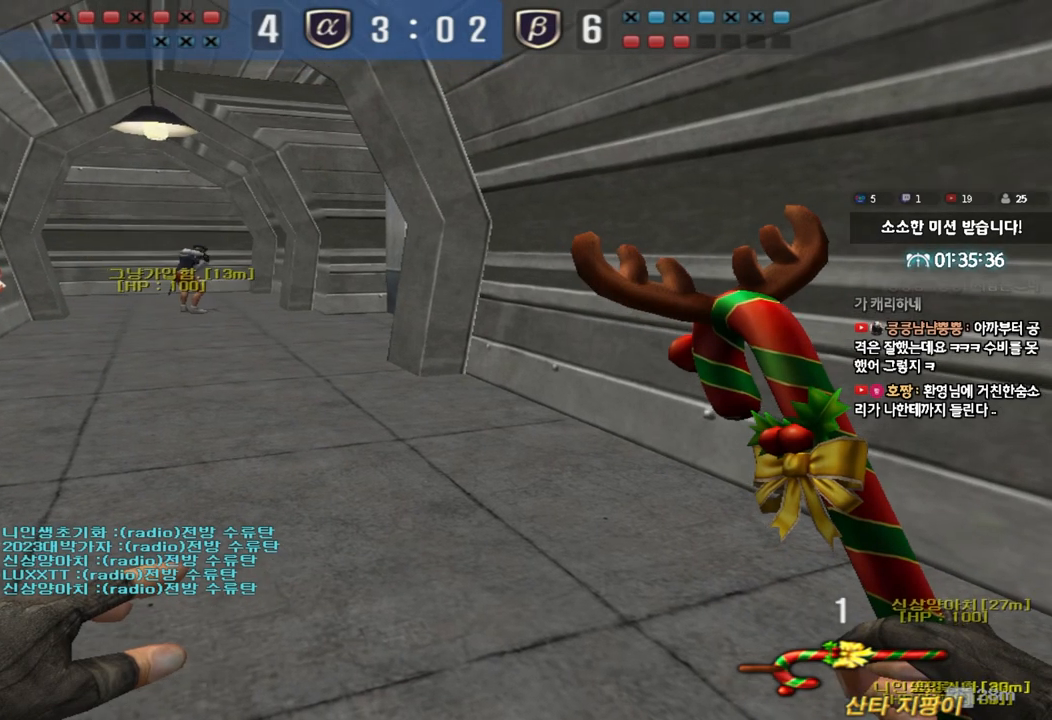
{"keys": [], "events": []}
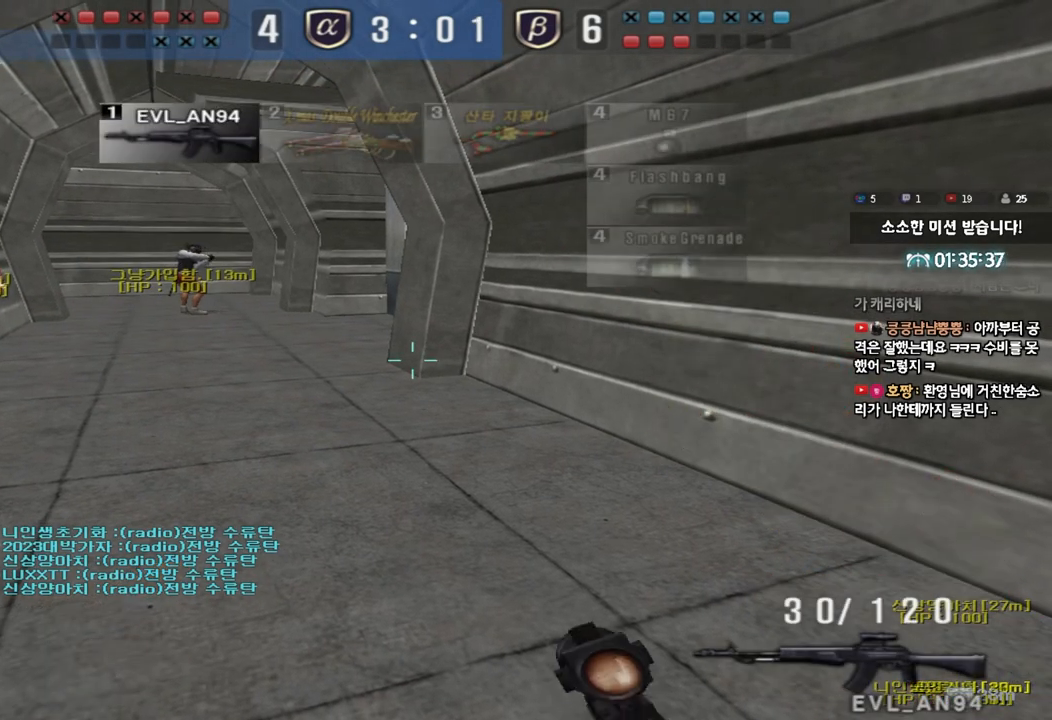
{"keys": ["a", "shift", "w"], "events": [[50, "w", "down"], [150, "shift", "down"], [317, "a", "down"], [317, "shift", "up"], [417, "shift", "down"]]}
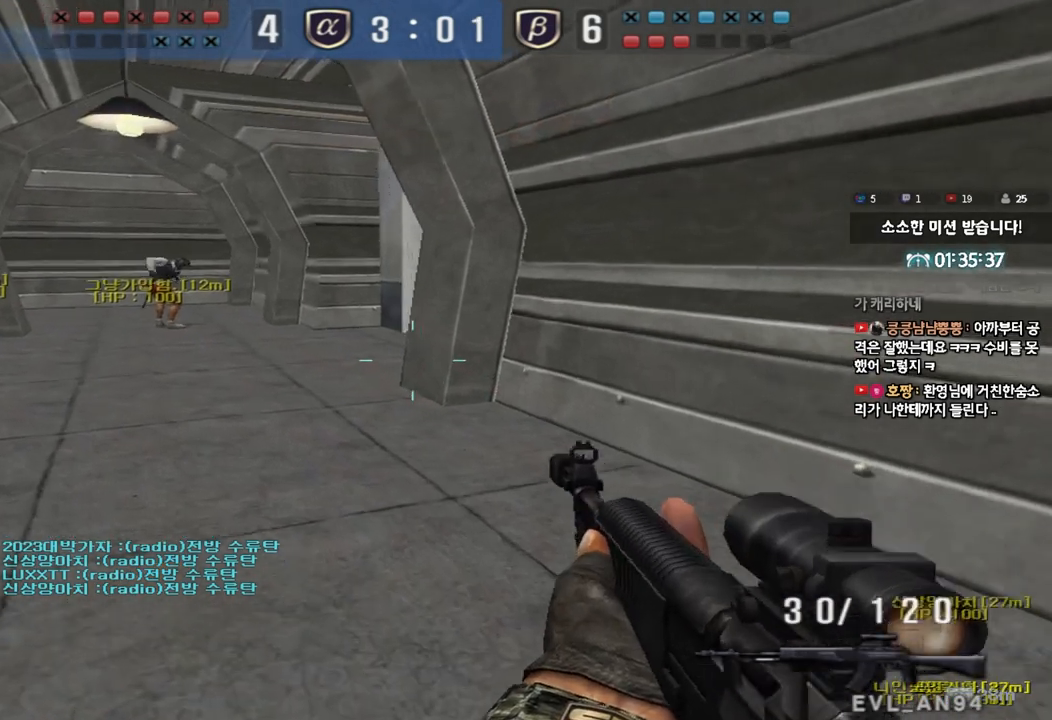
{"keys": ["a", "w"], "events": [[17, "shift", "up"], [217, "ctrl", "down"], [233, "w", "up"], [250, "a", "up"], [333, "ctrl", "up"], [350, "a", "down"], [350, "w", "down"]]}
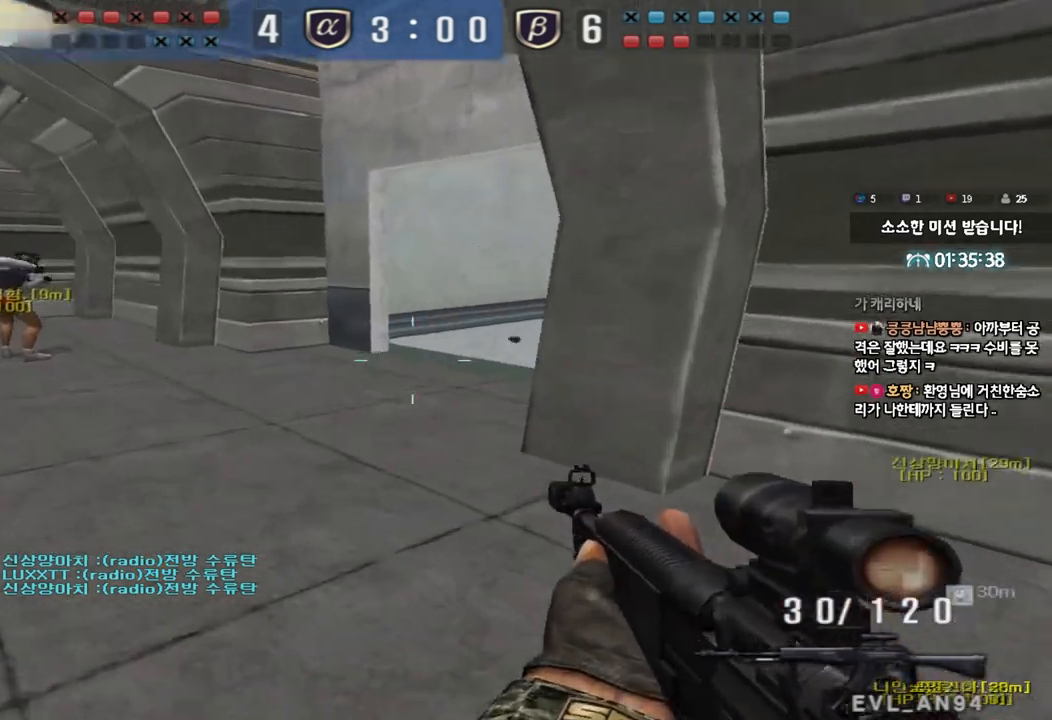
{"keys": ["d", "shift", "w"], "events": [[167, "shift", "down"], [167, "w", "up"], [183, "a", "up"], [200, "space", "down"], [283, "shift", "up"], [283, "space", "up"], [383, "d", "down"], [383, "w", "down"], [500, "shift", "down"]]}
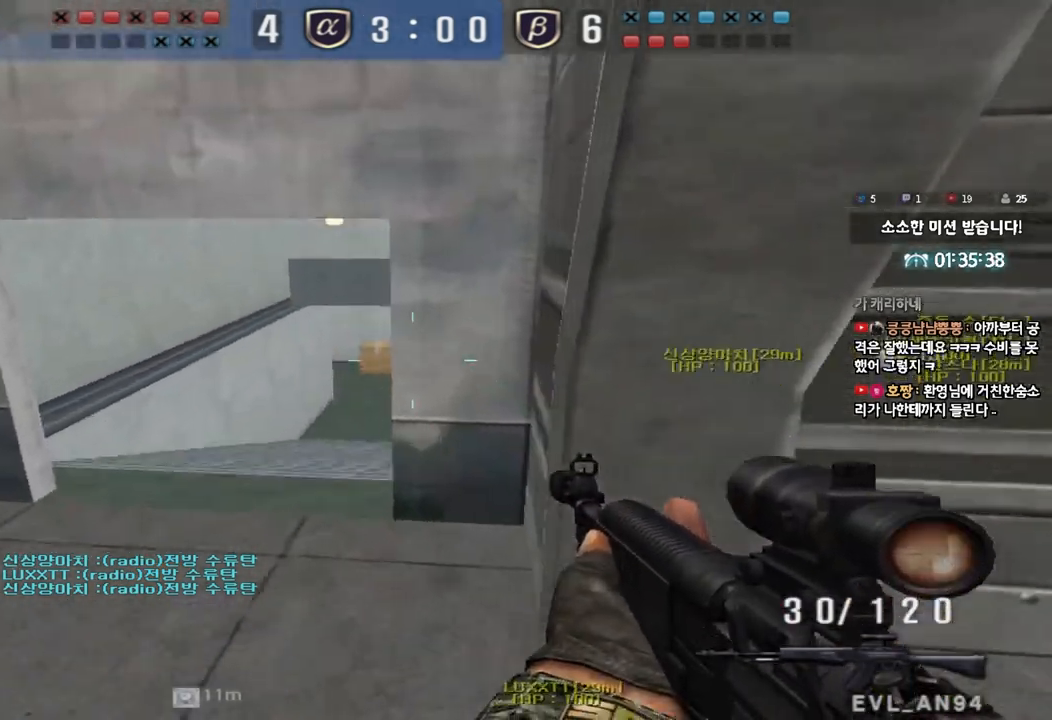
{"keys": ["shift", "space"], "events": [[133, "shift", "up"], [383, "shift", "down"], [400, "d", "up"], [400, "w", "up"], [450, "space", "down"]]}
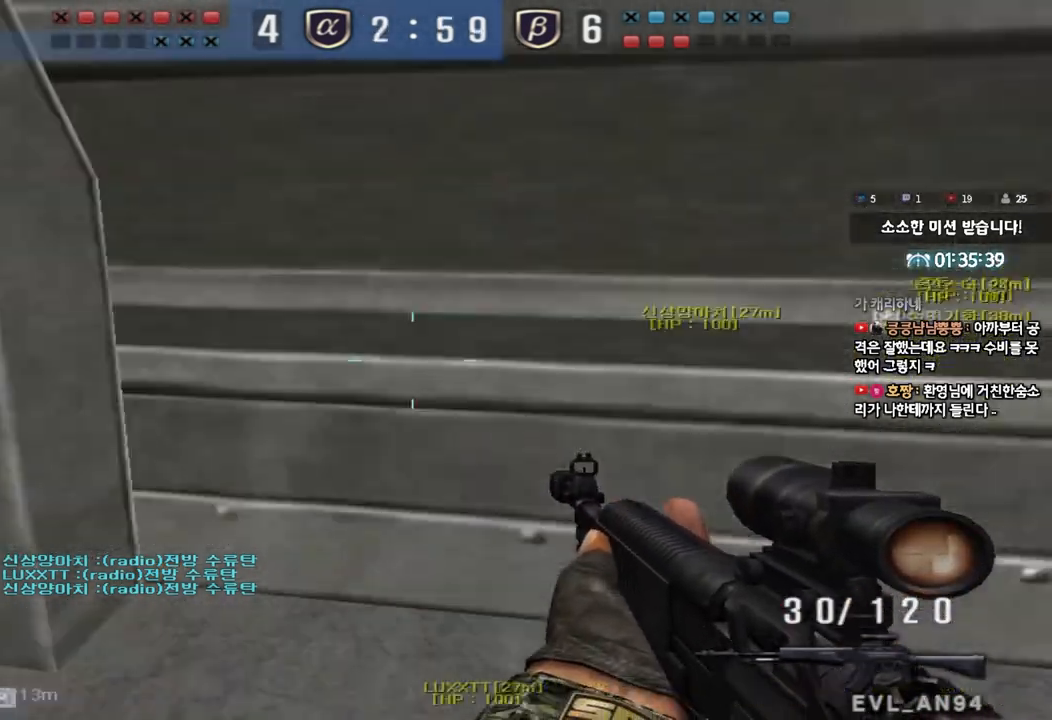
{"keys": [], "events": [[50, "space", "up"], [167, "shift", "up"]]}
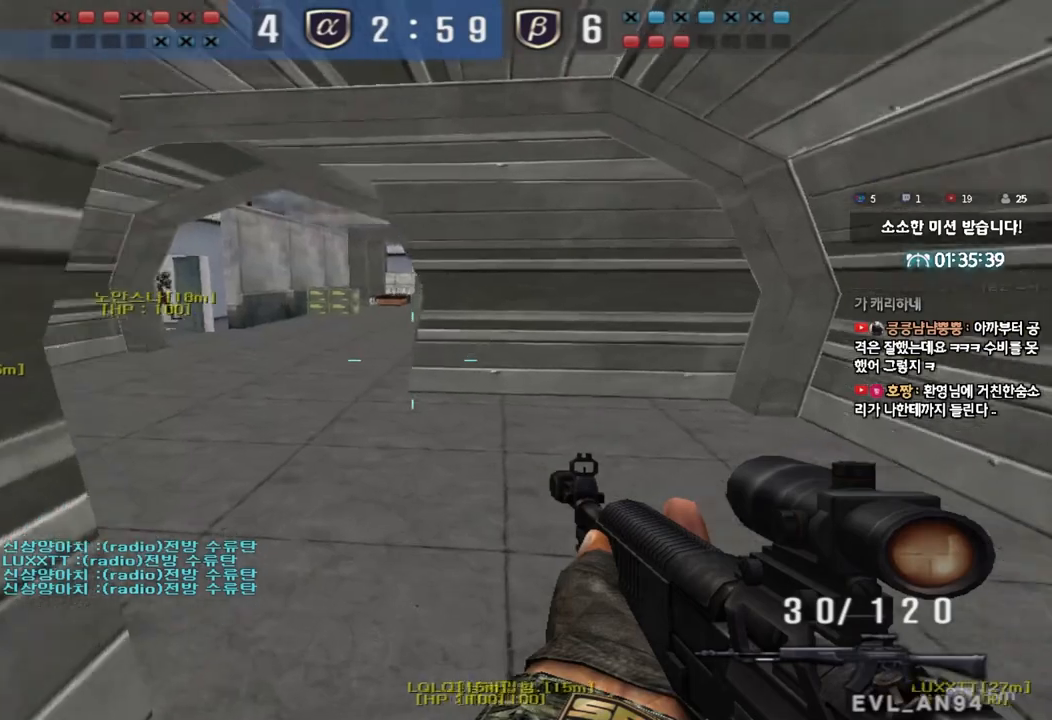
{"keys": ["a", "w"], "events": [[17, "a", "down"], [33, "w", "down"], [217, "ctrl", "down"], [217, "w", "up"], [233, "a", "up"], [317, "ctrl", "up"], [333, "w", "down"], [350, "a", "down"]]}
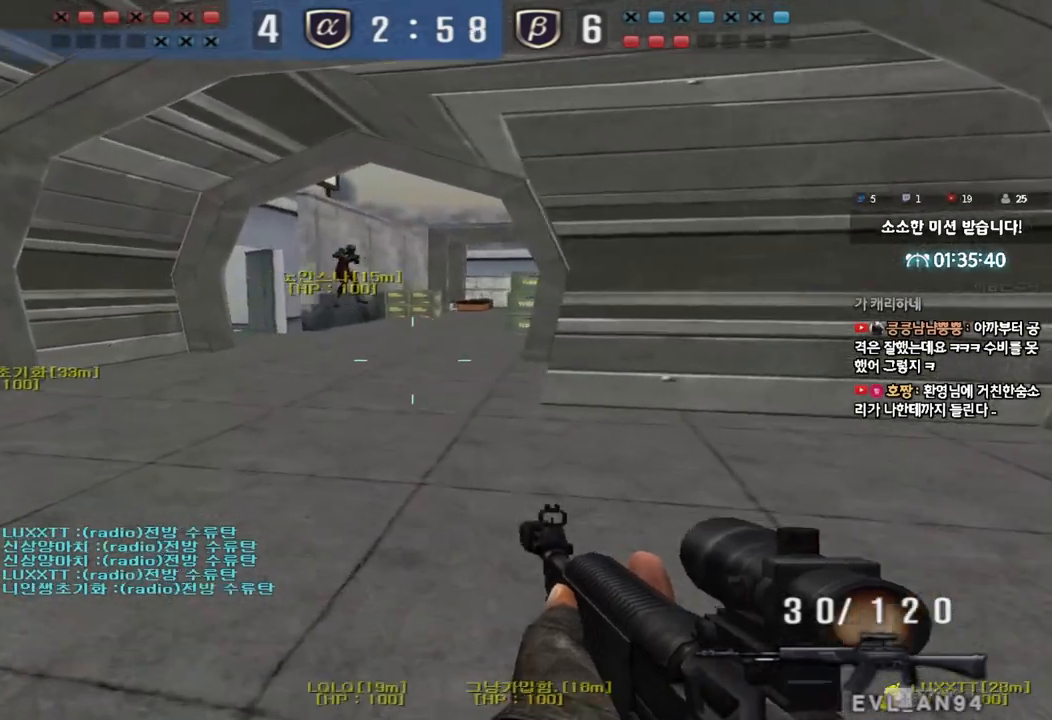
{"keys": ["shift", "space"], "events": [[67, "ctrl", "down"], [67, "w", "up"], [83, "a", "up"], [183, "a", "down"], [183, "ctrl", "up"], [183, "w", "down"], [417, "shift", "down"], [433, "a", "up"], [433, "w", "up"], [467, "space", "down"]]}
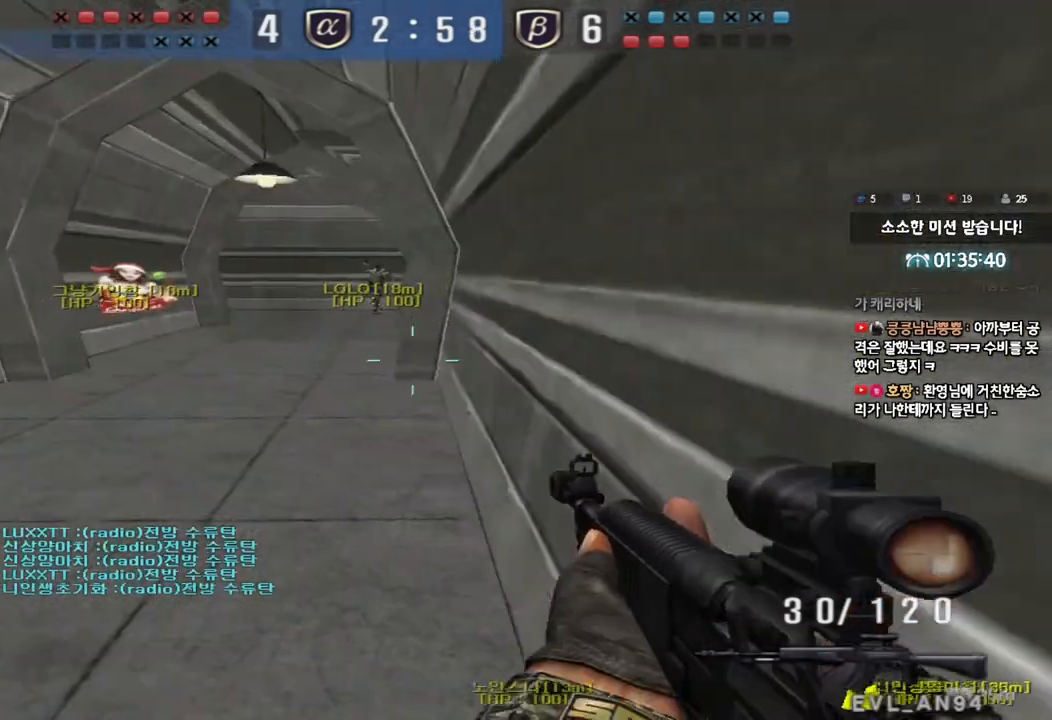
{"keys": ["a", "w"], "events": [[17, "space", "up"], [33, "a", "down"], [33, "w", "down"], [50, "shift", "up"], [133, "shift", "down"], [267, "shift", "up"], [367, "shift", "down"], [483, "shift", "up"]]}
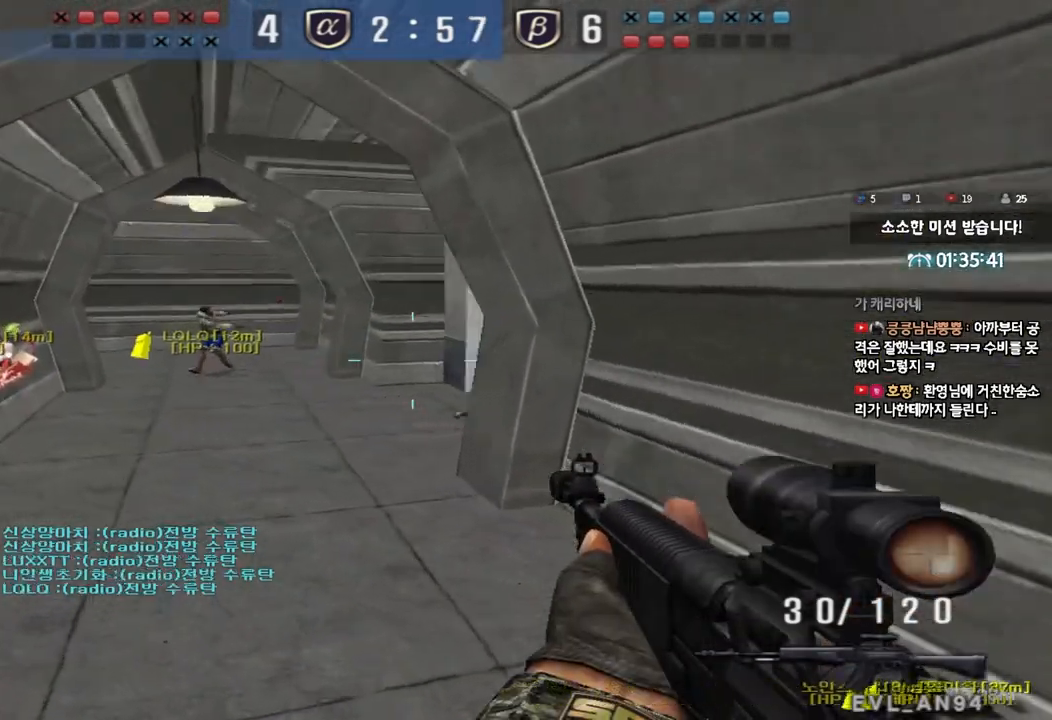
{"keys": ["d", "w"], "events": [[150, "w", "up"], [167, "ctrl", "down"], [183, "a", "up"], [267, "ctrl", "up"], [283, "a", "down"], [283, "w", "down"], [350, "a", "up"], [383, "d", "down"]]}
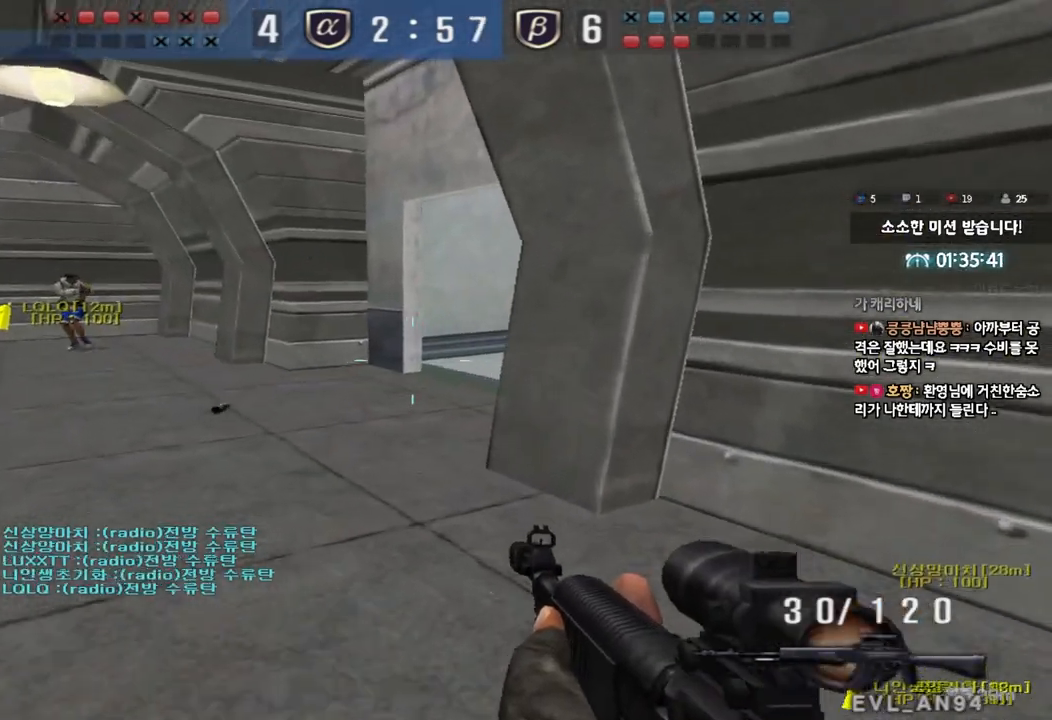
{"keys": ["a", "ctrl", "s"], "events": [[67, "ctrl", "down"], [67, "d", "up"], [100, "space", "down"], [100, "w", "up"], [167, "ctrl", "up"], [167, "d", "down"], [167, "s", "down"], [183, "space", "up"], [250, "d", "up"], [267, "ctrl", "down"], [300, "a", "down"], [417, "ctrl", "up"], [450, "ctrl", "down"]]}
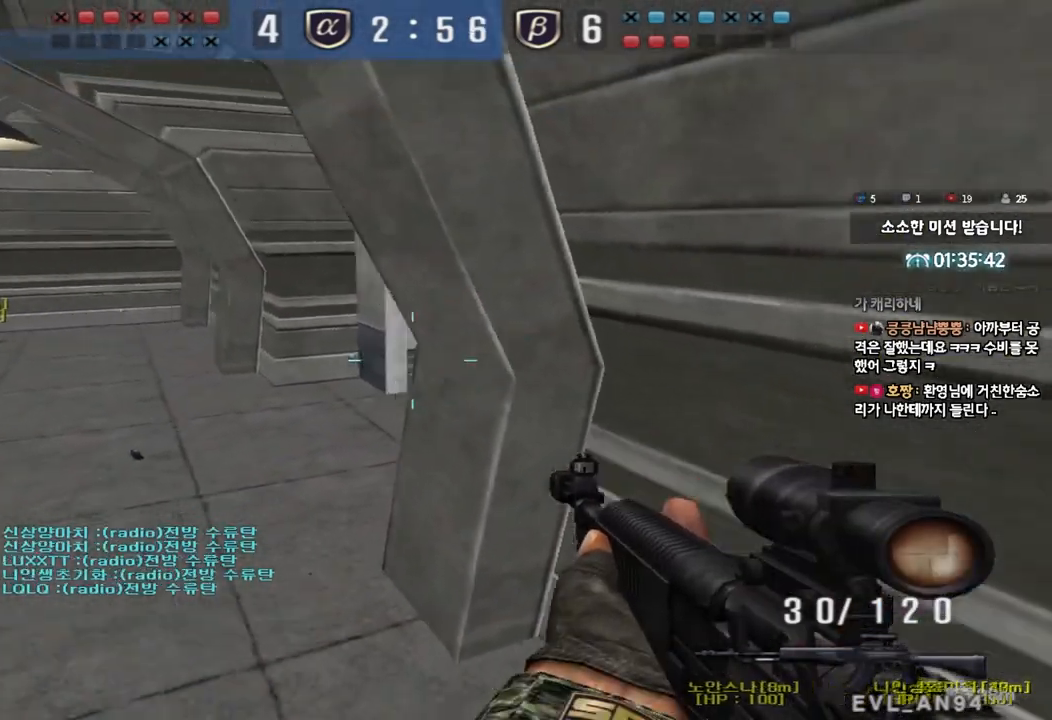
{"keys": ["d", "w"], "events": [[83, "ctrl", "up"], [117, "a", "up"], [117, "s", "up"], [150, "ctrl", "down"], [250, "d", "down"], [250, "w", "down"], [267, "ctrl", "up"]]}
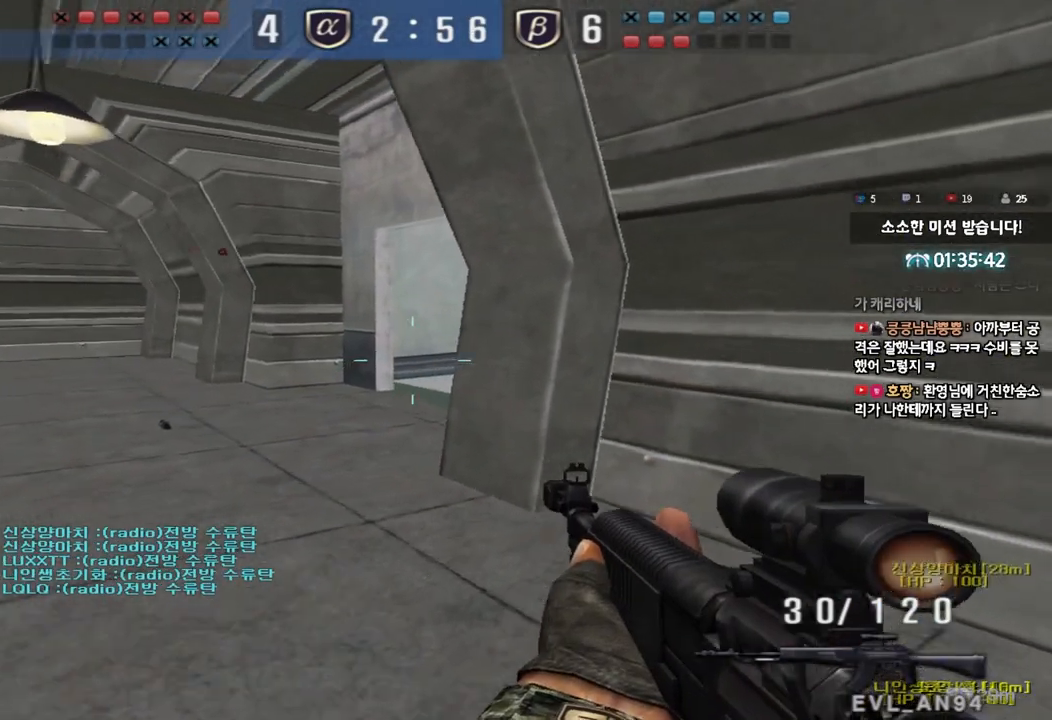
{"keys": ["ctrl"], "events": [[33, "ctrl", "down"], [33, "d", "up"], [50, "w", "up"], [67, "space", "down"], [117, "space", "up"], [133, "a", "down"], [133, "s", "down"], [150, "ctrl", "up"], [250, "ctrl", "down"], [367, "ctrl", "up"], [433, "ctrl", "down"], [433, "s", "up"], [450, "a", "up"]]}
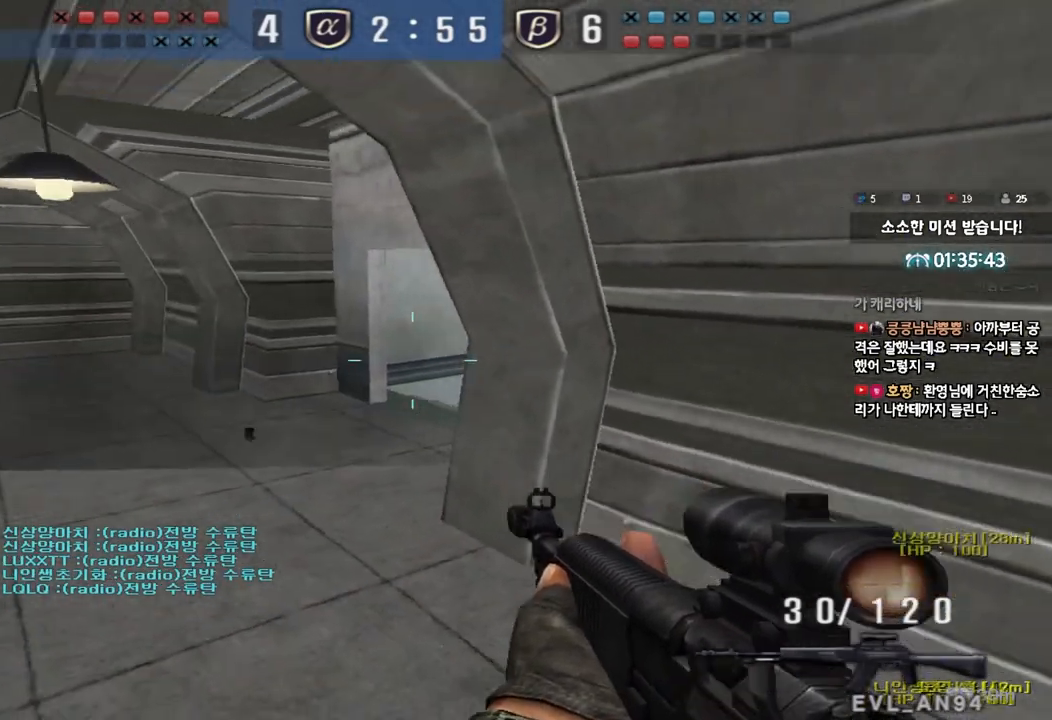
{"keys": ["a", "s"], "events": [[17, "d", "down"], [33, "w", "down"], [117, "ctrl", "up"], [317, "d", "up"], [333, "ctrl", "down"], [333, "w", "up"], [383, "space", "down"], [417, "a", "down"], [433, "s", "down"], [450, "ctrl", "up"], [467, "space", "up"]]}
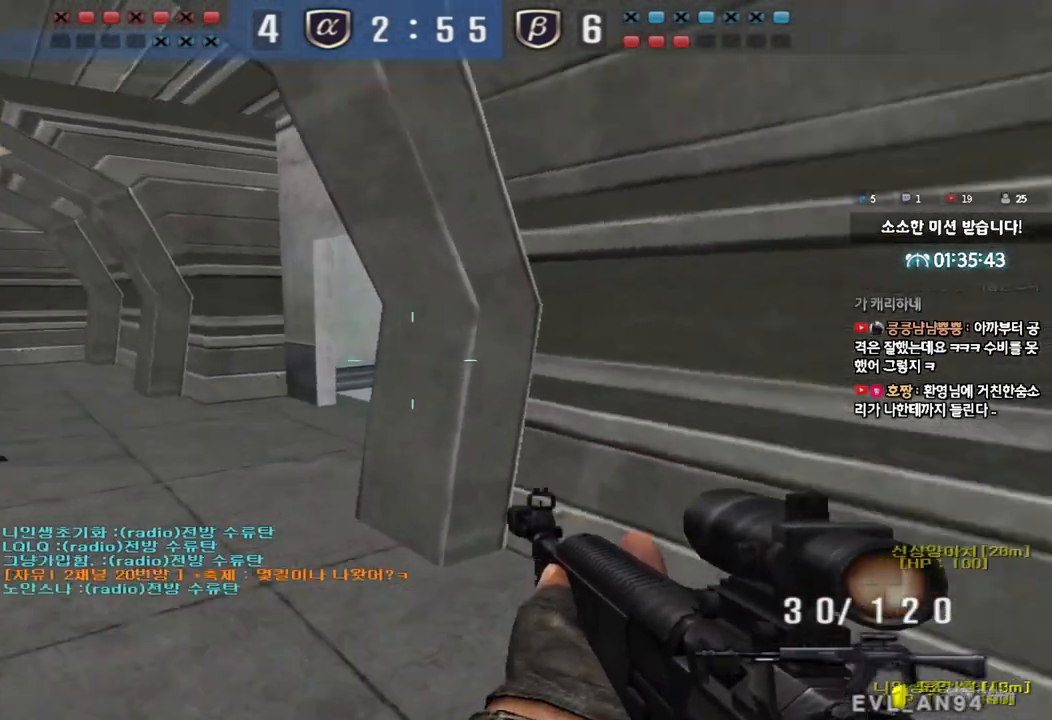
{"keys": ["d", "w"], "events": [[50, "s", "up"], [67, "ctrl", "down"], [150, "w", "down"], [183, "ctrl", "up"], [267, "ctrl", "down"], [267, "w", "up"], [300, "a", "up"], [350, "d", "down"], [350, "w", "down"], [450, "ctrl", "up"]]}
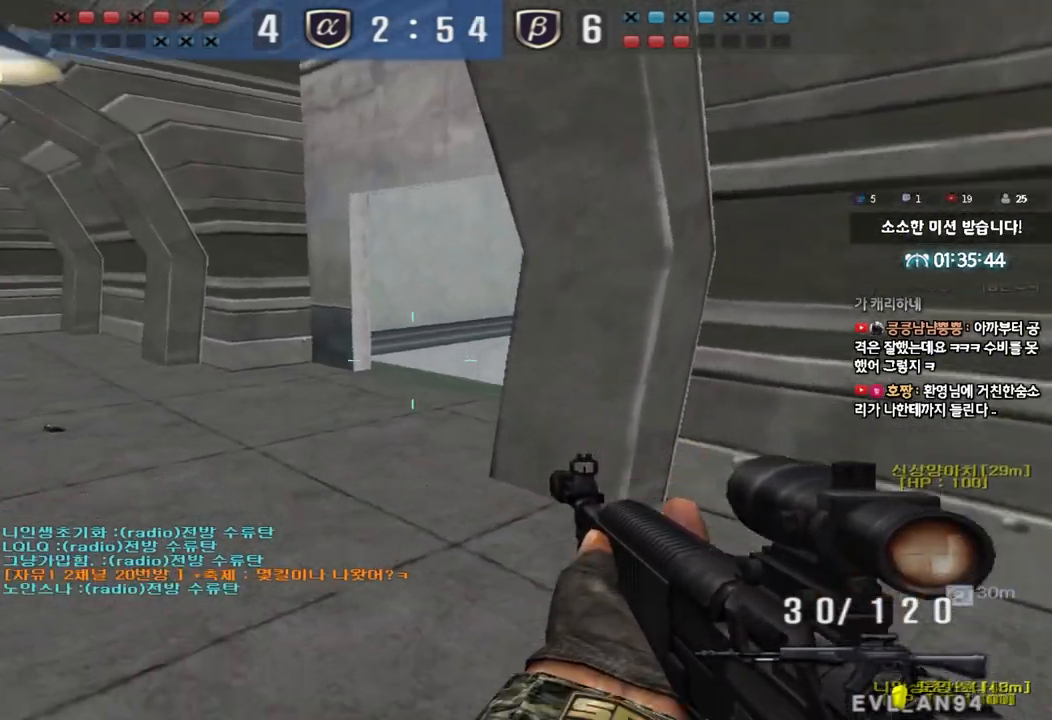
{"keys": ["a", "ctrl", "s"], "events": [[150, "ctrl", "down"], [183, "d", "up"], [183, "w", "up"], [200, "space", "down"], [267, "ctrl", "up"], [267, "space", "up"], [283, "s", "down"], [300, "a", "down"], [383, "ctrl", "down"]]}
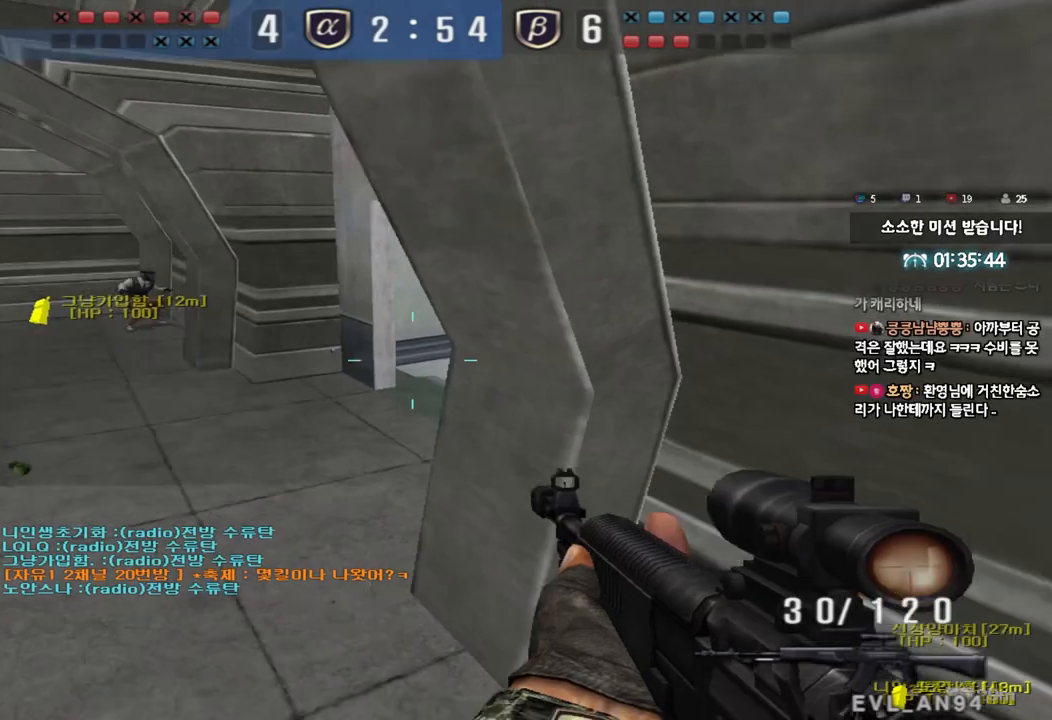
{"keys": ["ctrl", "space"], "events": [[17, "ctrl", "up"], [50, "a", "up"], [100, "ctrl", "down"], [100, "d", "down"], [250, "ctrl", "up"], [433, "ctrl", "down"], [433, "d", "up"], [450, "s", "up"], [483, "space", "down"]]}
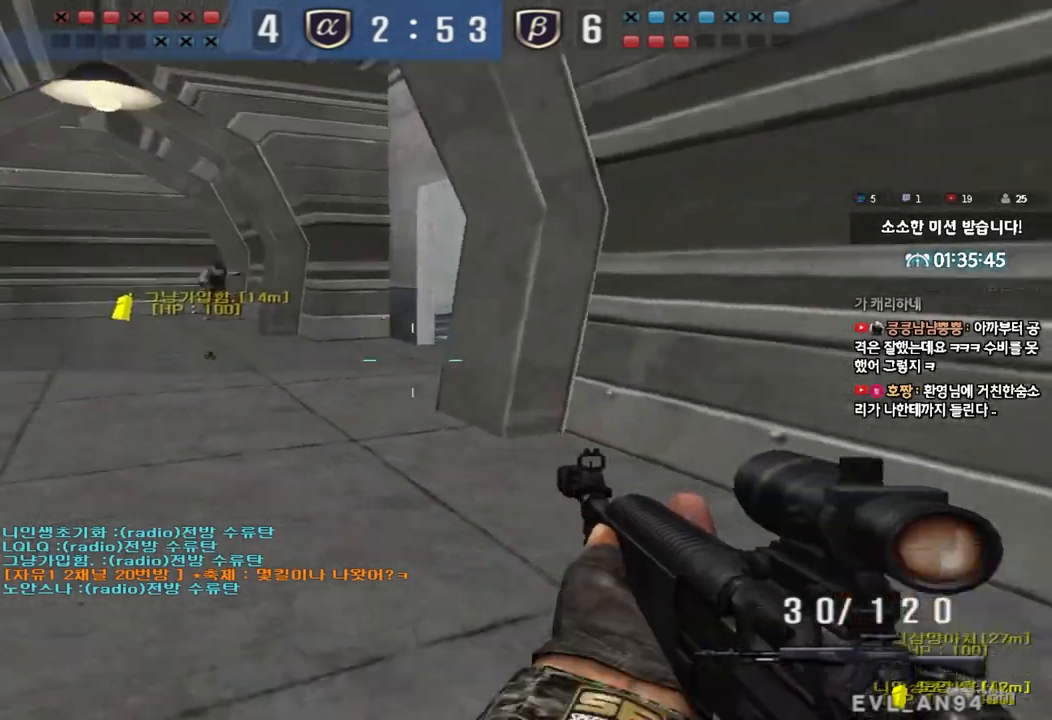
{"keys": ["a", "ctrl", "w"], "events": [[33, "a", "down"], [50, "space", "up"], [67, "ctrl", "up"], [67, "s", "down"], [100, "s", "up"], [150, "ctrl", "down"], [200, "w", "down"], [250, "ctrl", "up"], [383, "ctrl", "down"]]}
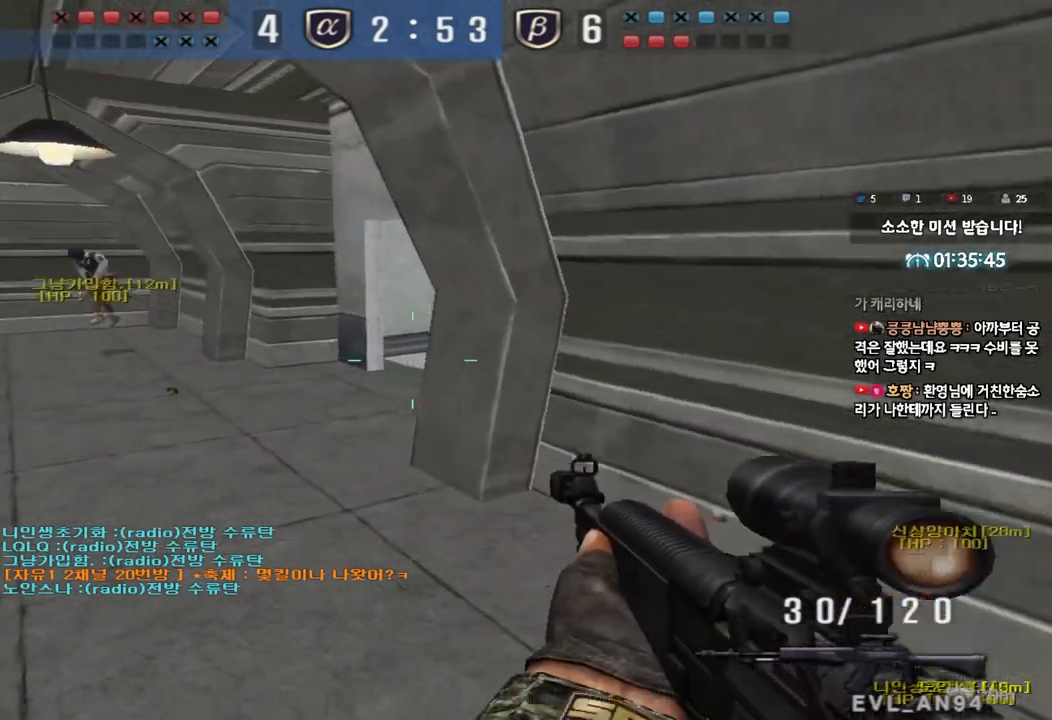
{"keys": ["a", "s"], "events": [[50, "a", "up"], [50, "ctrl", "up"], [117, "d", "down"], [283, "ctrl", "down"], [317, "d", "up"], [317, "w", "up"], [333, "space", "down"], [400, "ctrl", "up"], [400, "space", "up"], [417, "a", "down"], [417, "s", "down"]]}
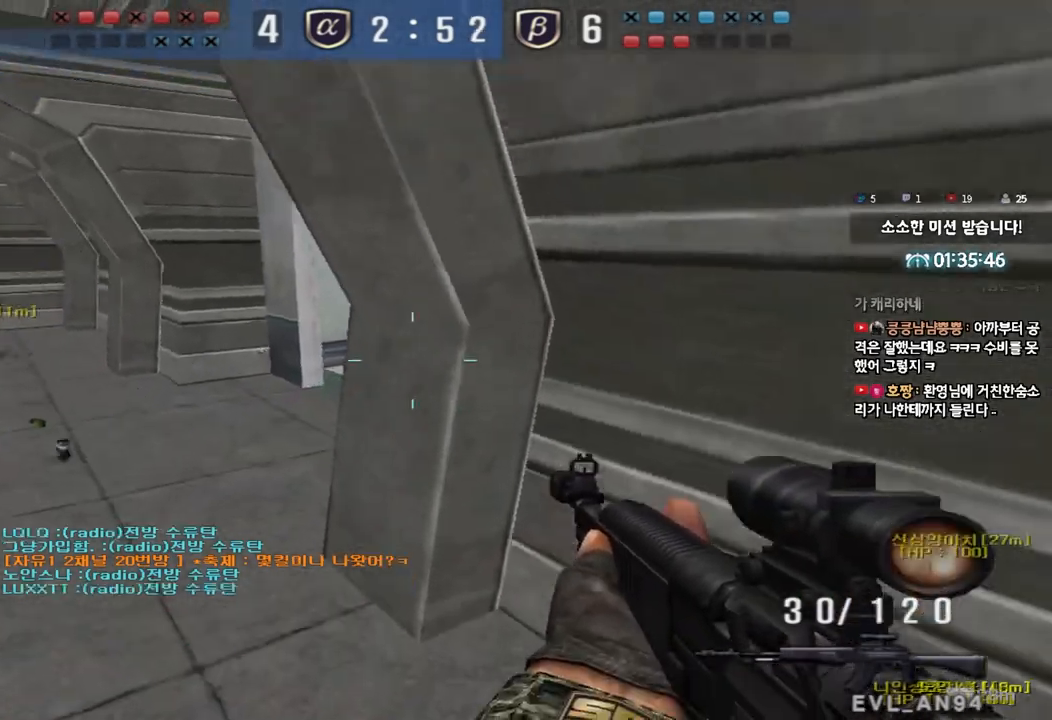
{"keys": ["d", "s"], "events": [[17, "ctrl", "down"], [217, "a", "up"], [233, "d", "down"], [267, "ctrl", "up"], [333, "ctrl", "down"], [417, "ctrl", "up"]]}
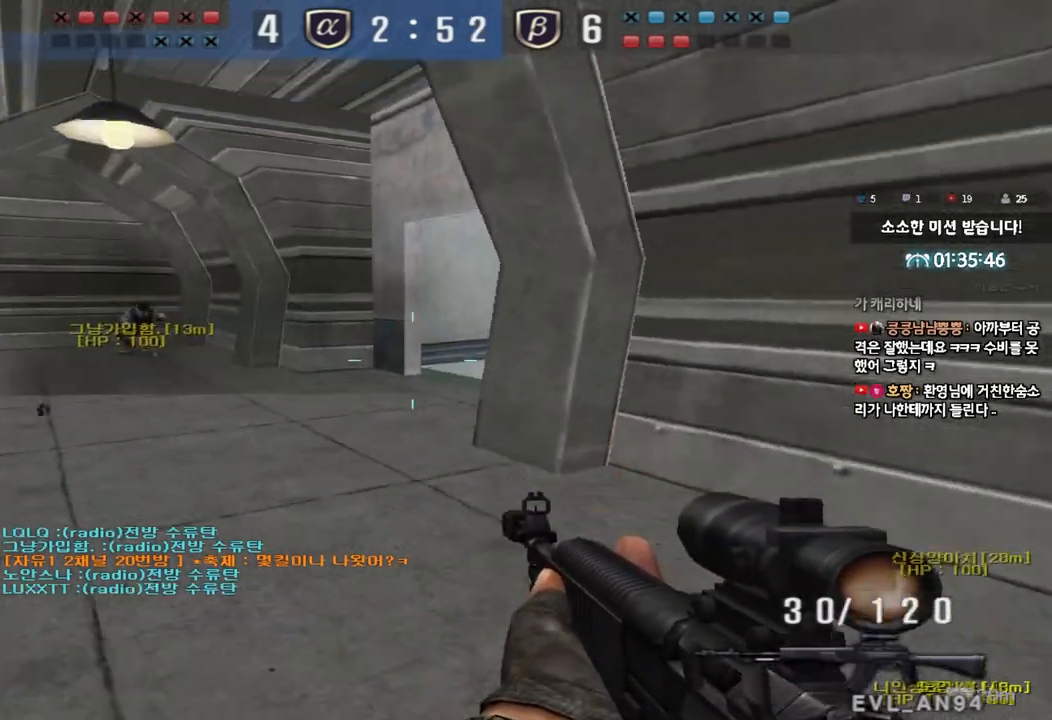
{"keys": ["w"], "events": [[67, "ctrl", "down"], [67, "d", "up"], [83, "s", "up"], [117, "space", "down"], [233, "space", "up"], [333, "ctrl", "up"], [333, "d", "down"], [333, "w", "down"], [450, "ctrl", "down"], [483, "ctrl", "up"], [483, "d", "up"]]}
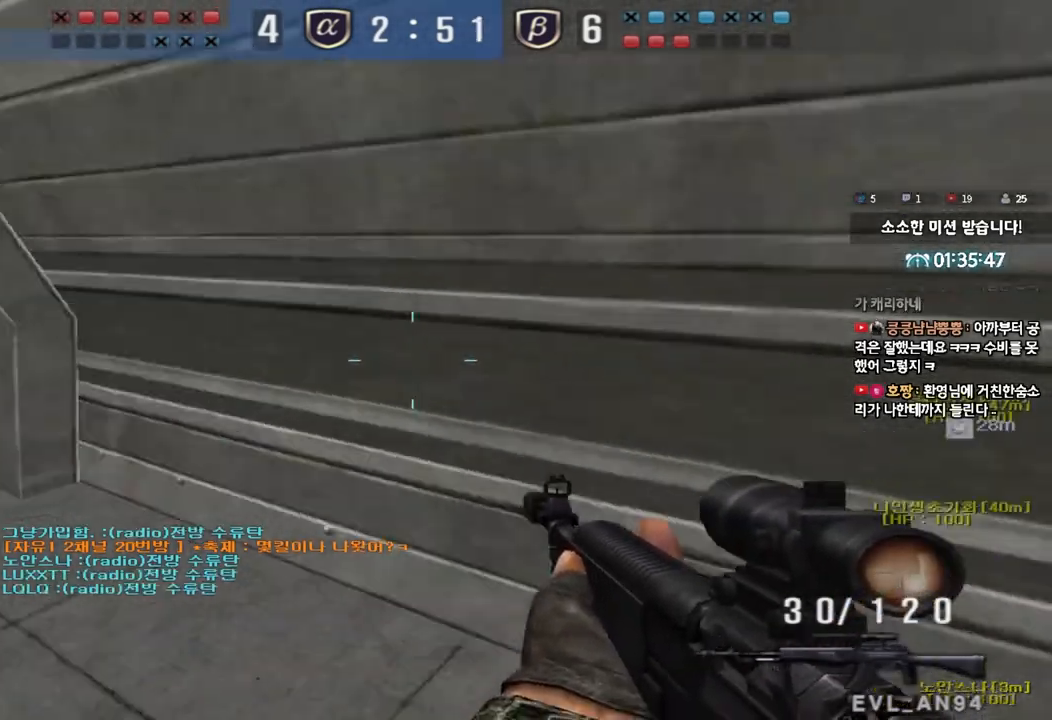
{"keys": ["a", "w"], "events": [[67, "a", "down"]]}